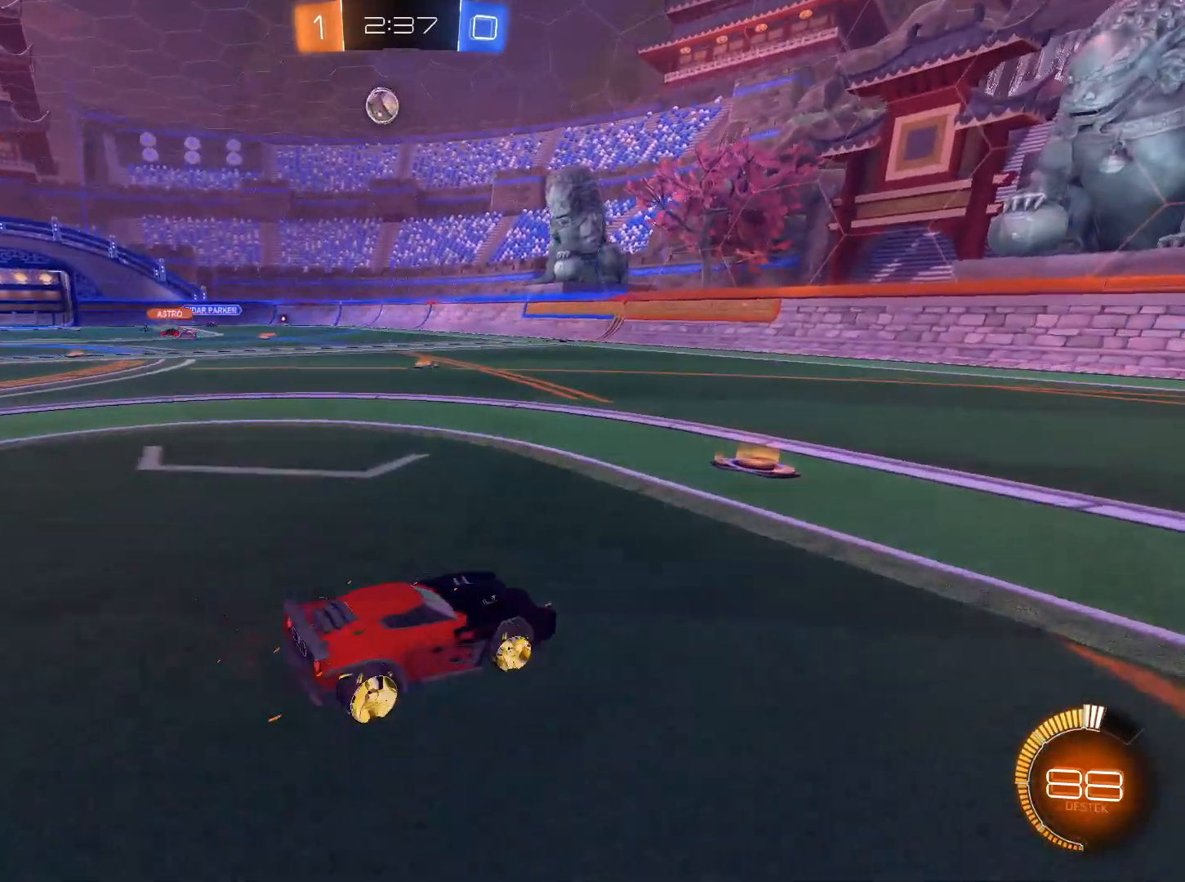
Gameplay with keyboard and mouse; each line is a JSON object with the keys and mouse buttons held at the frame after it. "events" lists presses ("down") and releases ("up") of "1", "2", "3", "4", "5", "a", "alt", "c", "caps_lock", "ctrl", "d", "e", "f", "g", "q", "r", "s", "shift", "space", "t", "tab", "v", "w", "x", "z", "mouse_left", "mouse_wheel" and "mouse_right" between this image and that frame as [ms after this image, input, new state], when the widget could be followed in between. "mouse_left", "mouse_wheel", "mouse_right" = the "left", "wheel", "right" buttons of the "mouse" list. No other keys are recorded. "wheel" means that the mouse wheel is clicked or scrolled. Not read: mouse_move.
{"keys": ["a", "w"], "mouse": [], "events": [[200, "d", "up"], [200, "w", "down"], [300, "a", "down"]]}
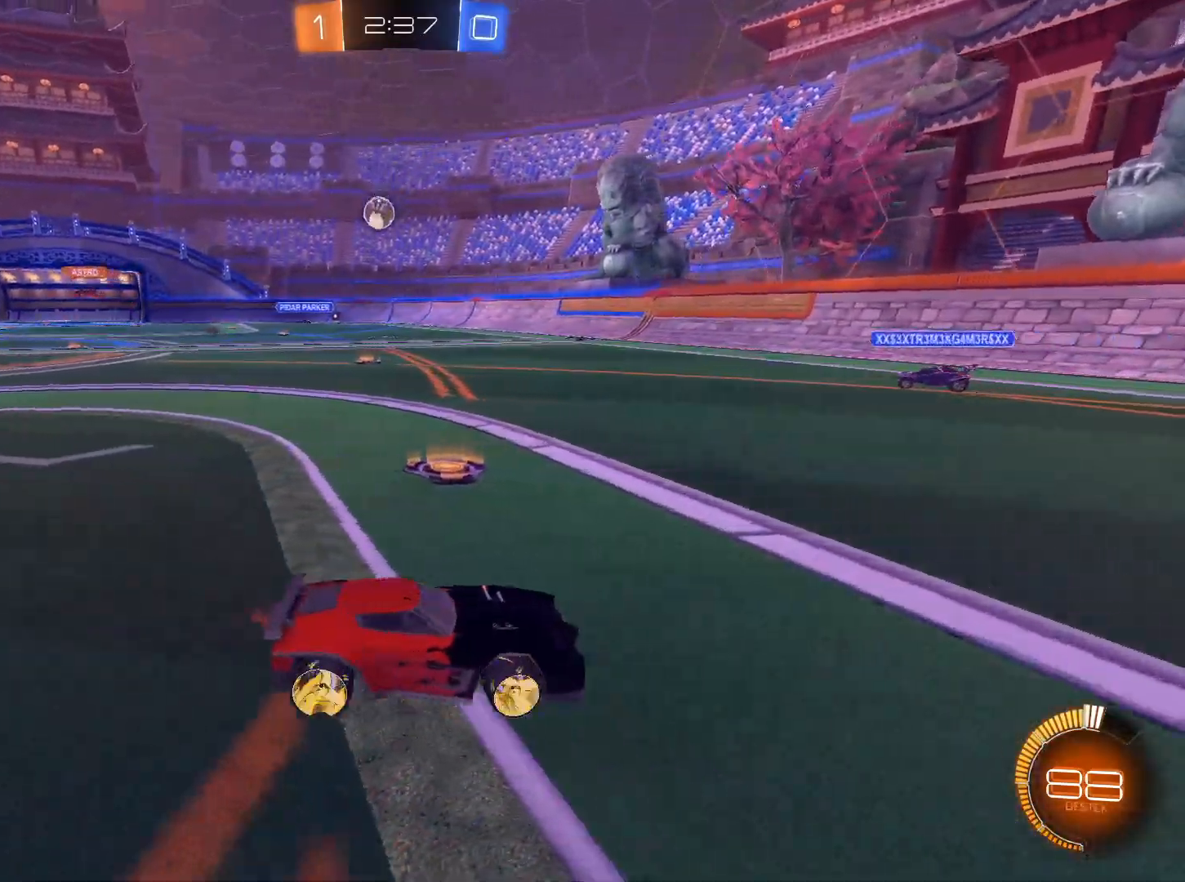
{"keys": ["a", "w"], "mouse": [], "events": [[67, "shift", "down"], [167, "shift", "up"]]}
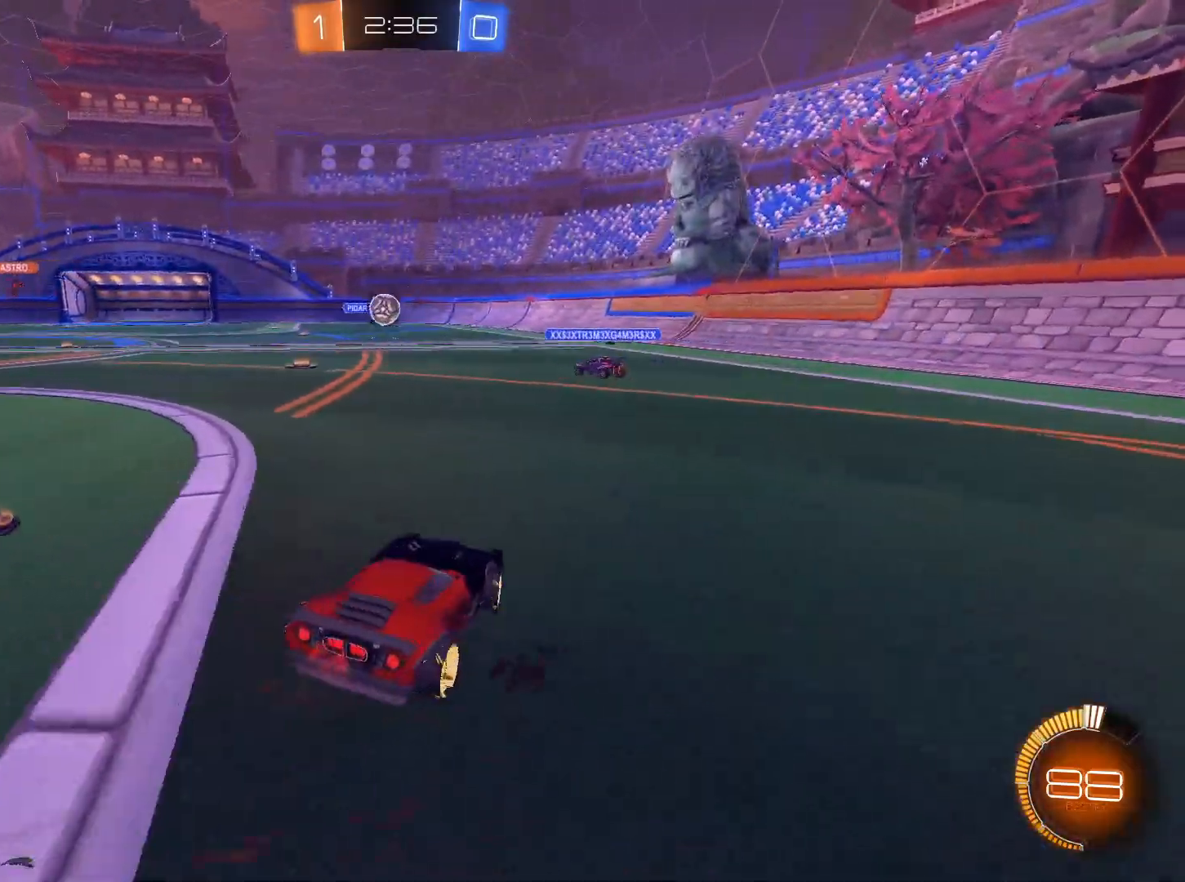
{"keys": ["a", "s"], "mouse": ["left", "right"], "events": [[133, "a", "up"], [133, "mouse_right", "down"], [133, "w", "up"], [234, "mouse_right", "up"], [267, "mouse_left", "down"], [267, "mouse_right", "down"], [317, "s", "down"], [417, "a", "down"]]}
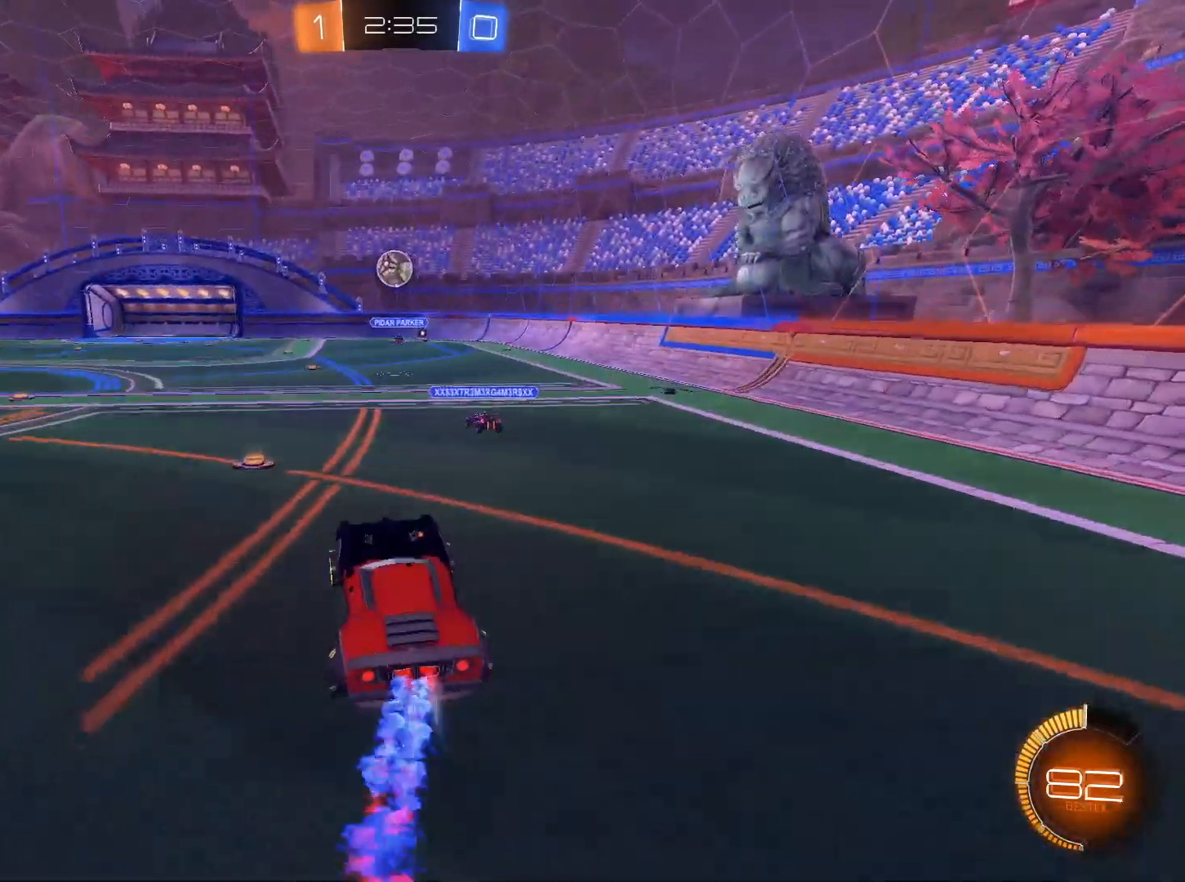
{"keys": [], "mouse": ["left", "right"], "events": [[17, "a", "up"], [17, "s", "up"], [334, "d", "down"], [484, "d", "up"]]}
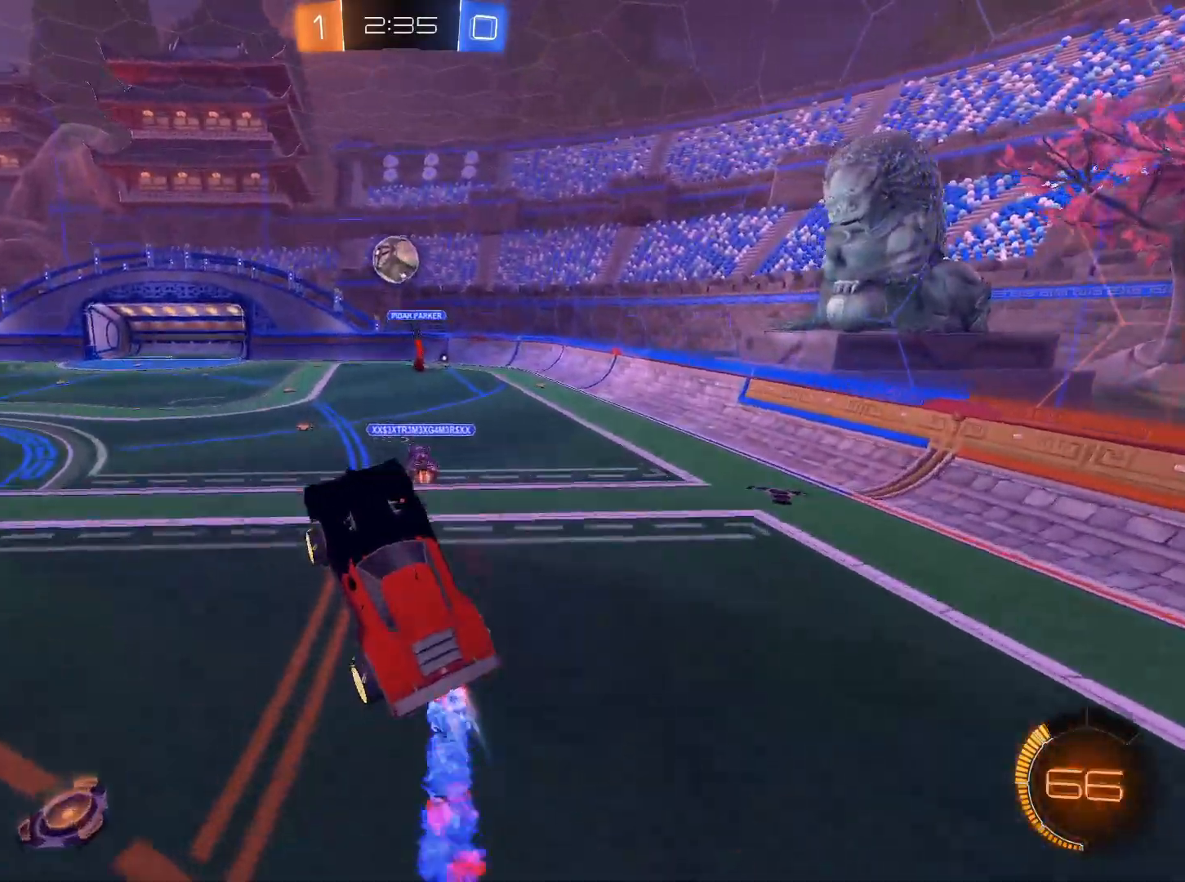
{"keys": [], "mouse": ["left", "right"], "events": [[17, "a", "down"], [167, "a", "up"], [300, "a", "down"], [300, "w", "down"], [400, "w", "up"], [450, "a", "up"]]}
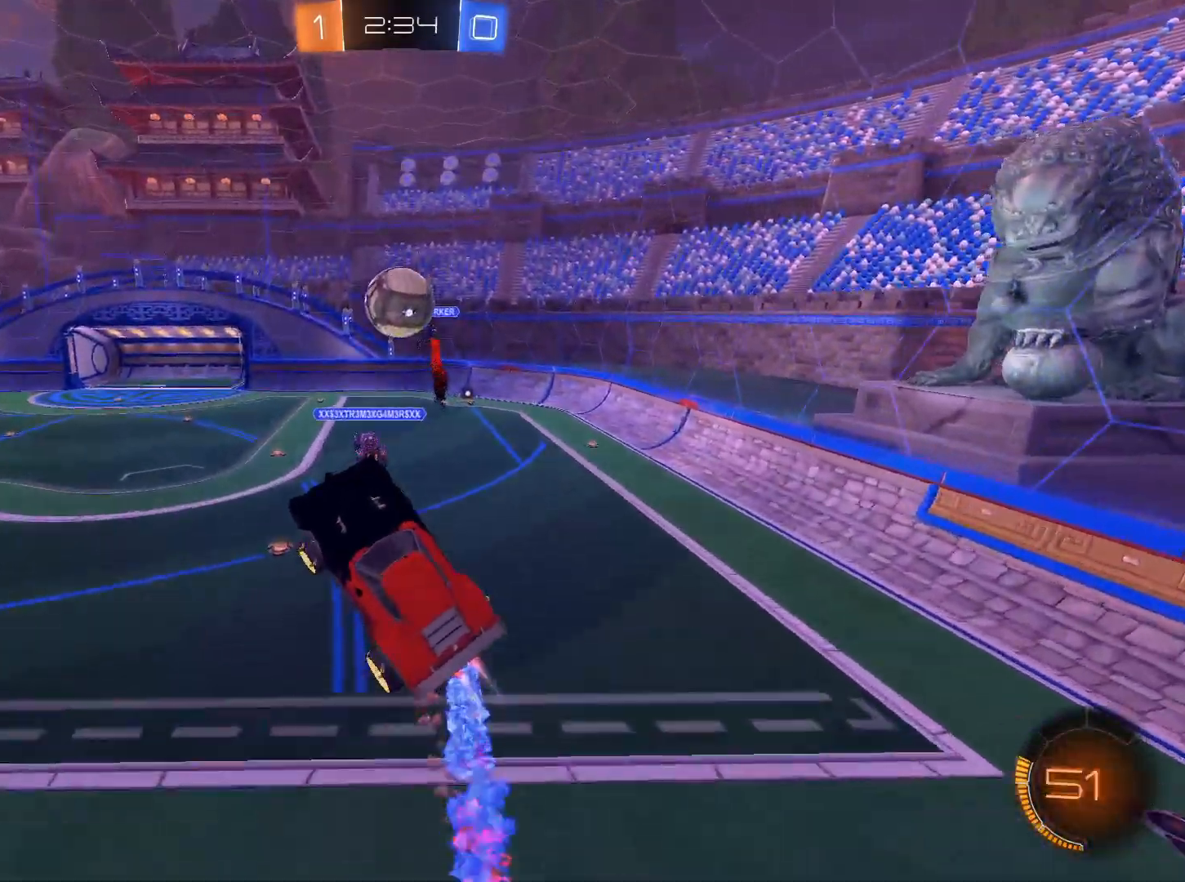
{"keys": ["q"], "mouse": [], "events": [[317, "mouse_left", "up"], [317, "mouse_right", "up"], [468, "q", "down"]]}
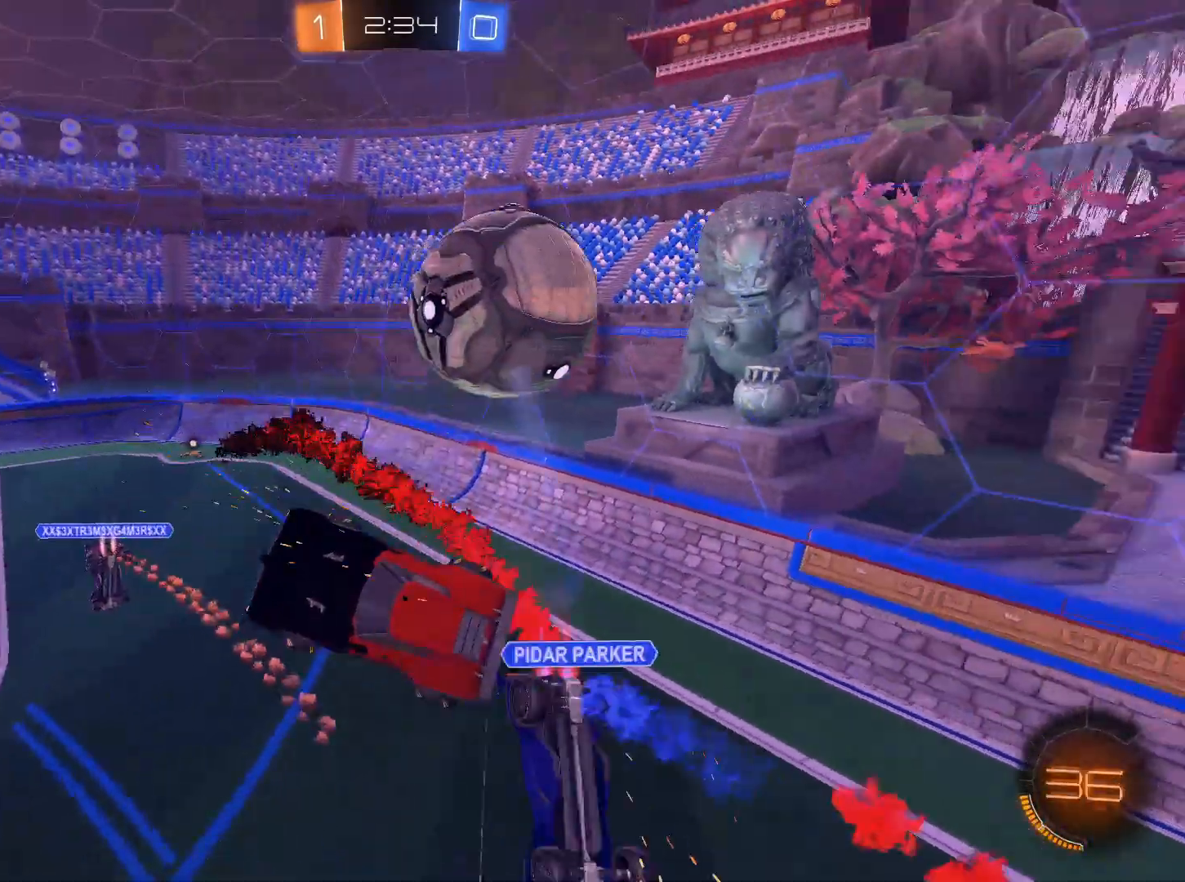
{"keys": ["q", "space"], "mouse": [], "events": [[434, "space", "down"]]}
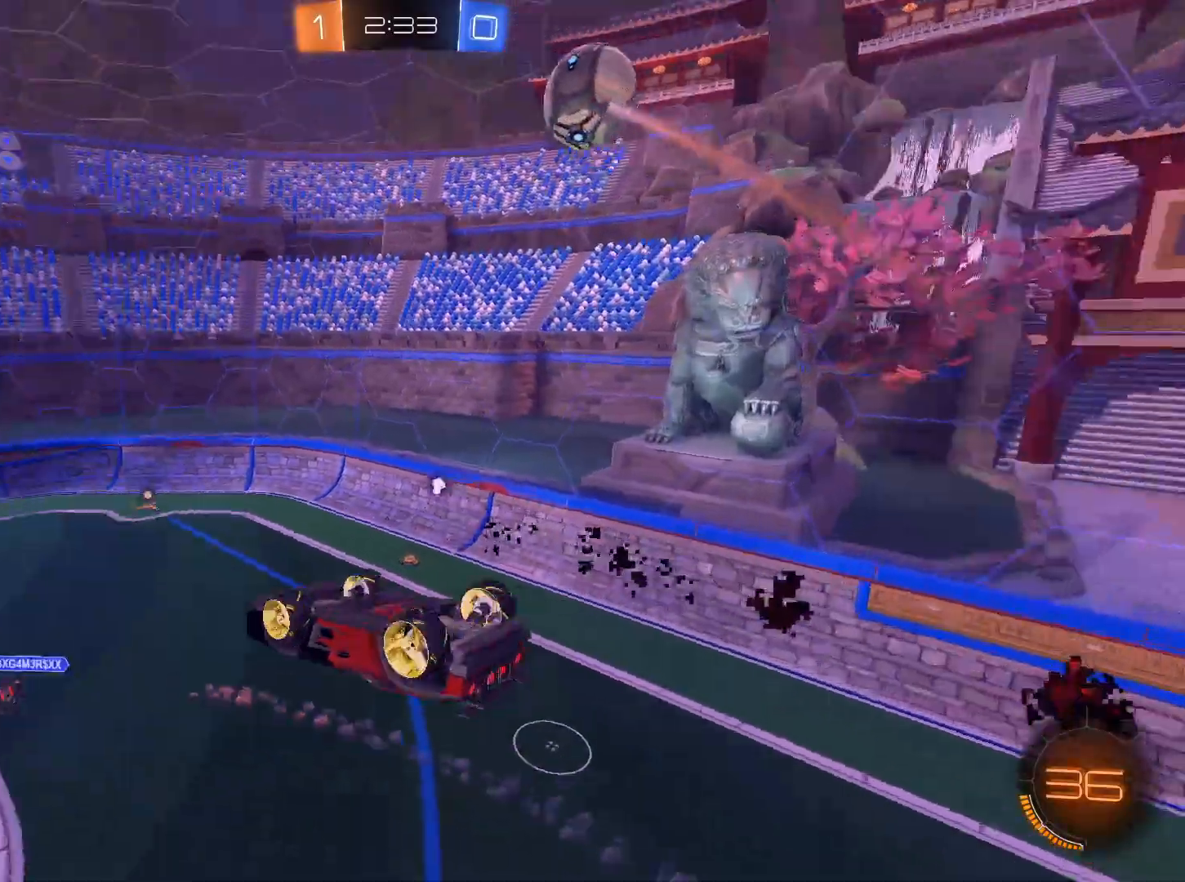
{"keys": ["space"], "mouse": [], "events": [[117, "space", "up"], [401, "q", "up"], [451, "space", "down"]]}
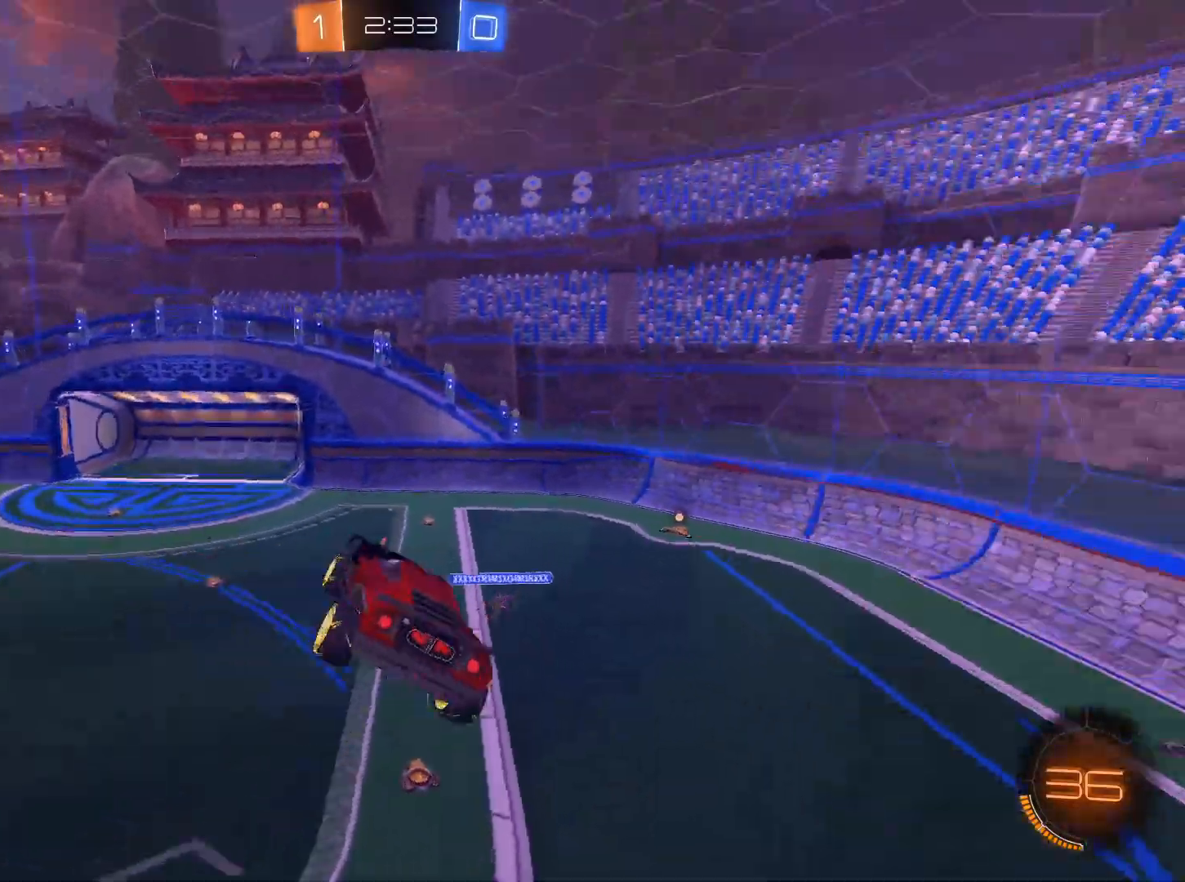
{"keys": [], "mouse": [], "events": [[33, "space", "up"], [317, "e", "down"], [417, "e", "up"]]}
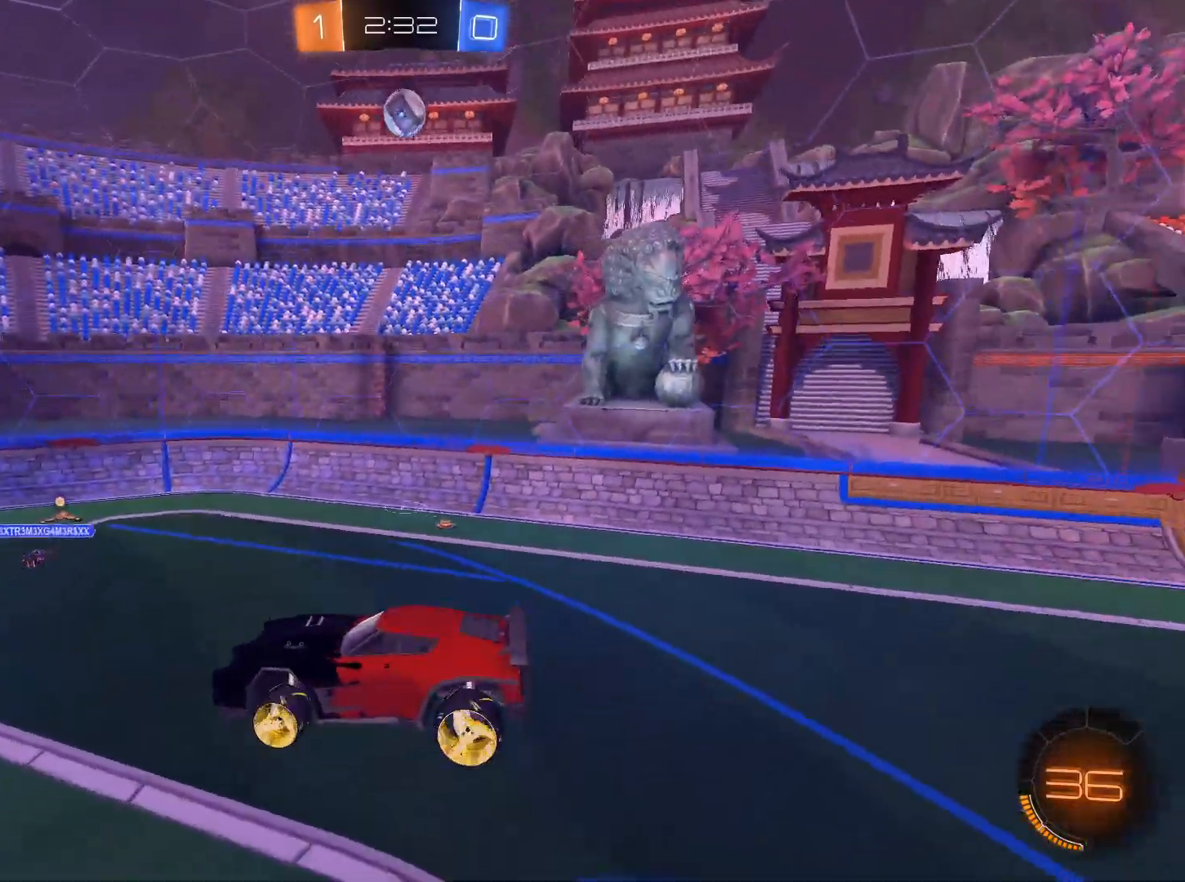
{"keys": [], "mouse": [], "events": []}
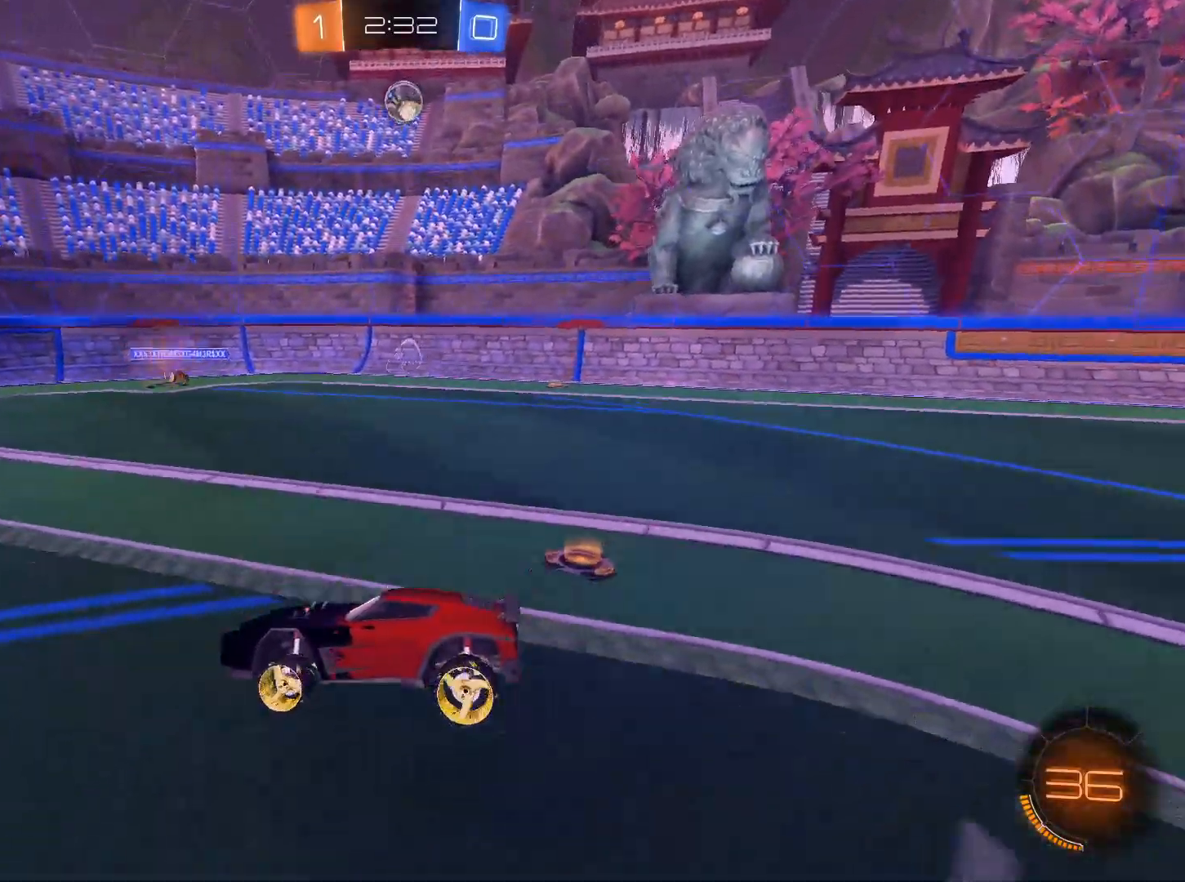
{"keys": ["d", "w"], "mouse": [], "events": [[17, "w", "down"], [67, "d", "down"]]}
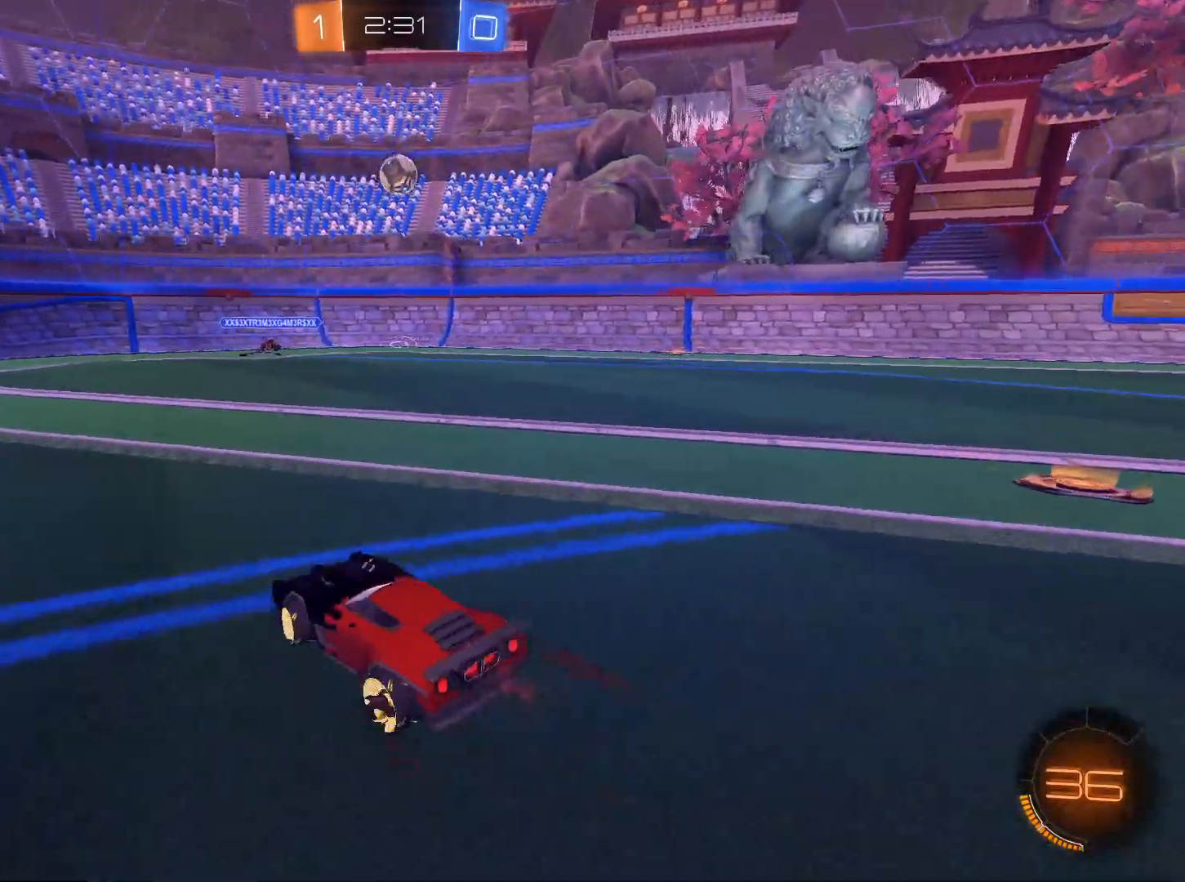
{"keys": ["w"], "mouse": [], "events": [[267, "d", "up"]]}
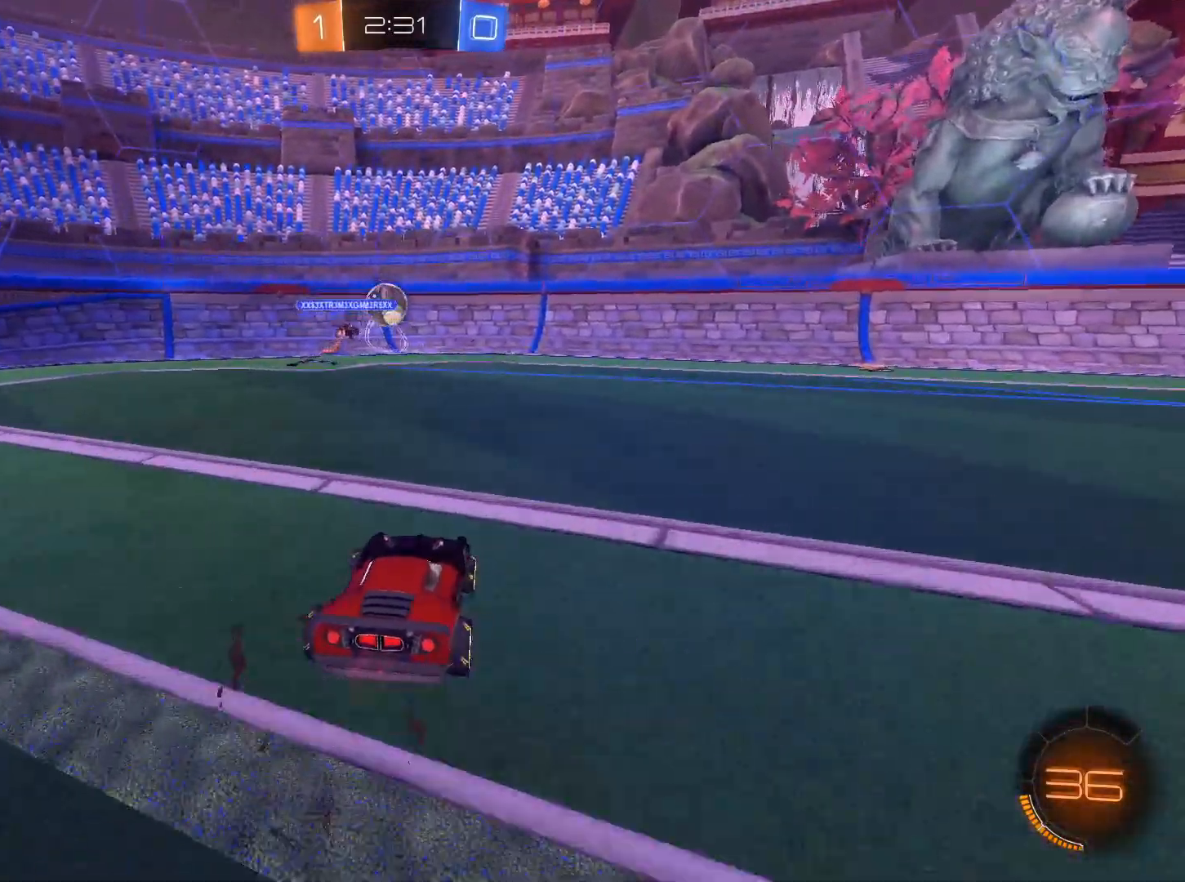
{"keys": ["d", "w"], "mouse": ["left"], "events": [[251, "d", "down"], [484, "mouse_left", "down"]]}
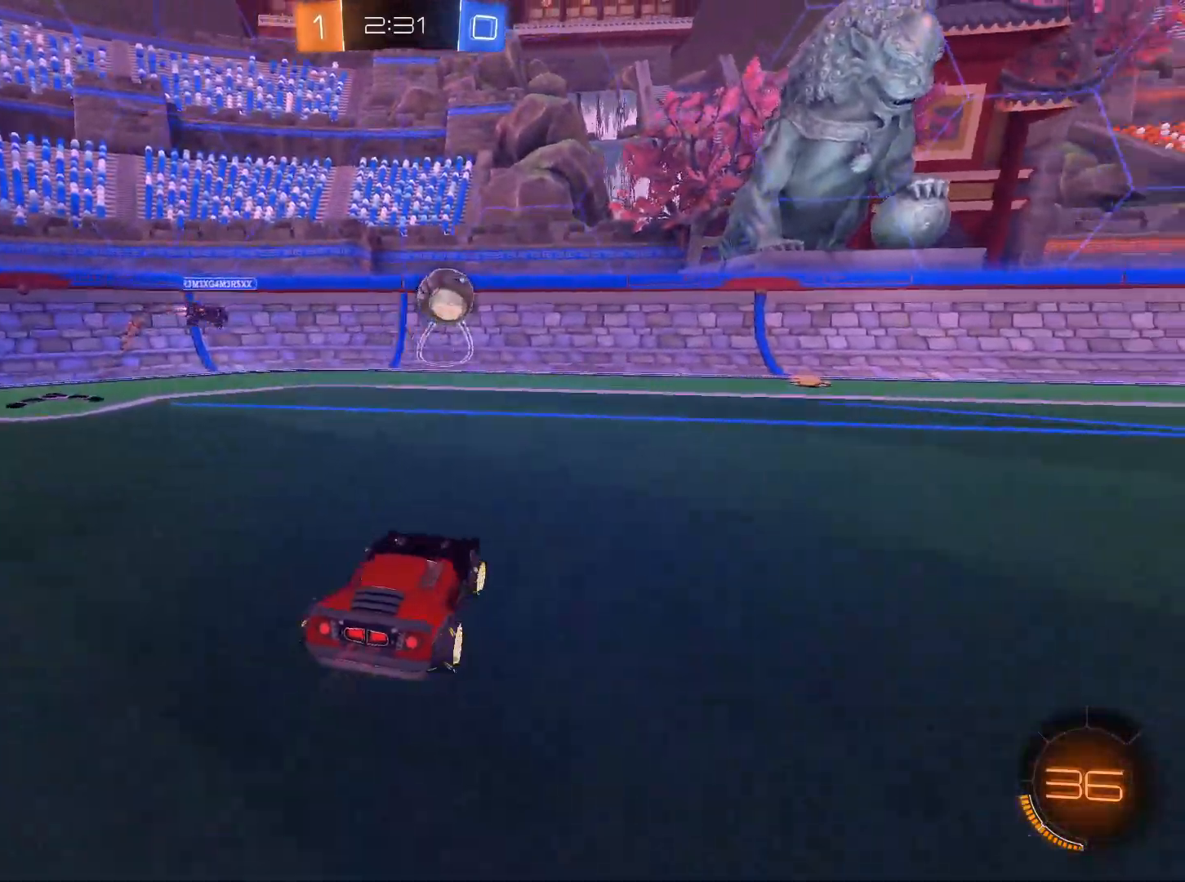
{"keys": ["d", "w"], "mouse": [], "events": [[33, "space", "down"], [217, "mouse_left", "up"], [217, "space", "up"], [317, "d", "up"], [500, "d", "down"]]}
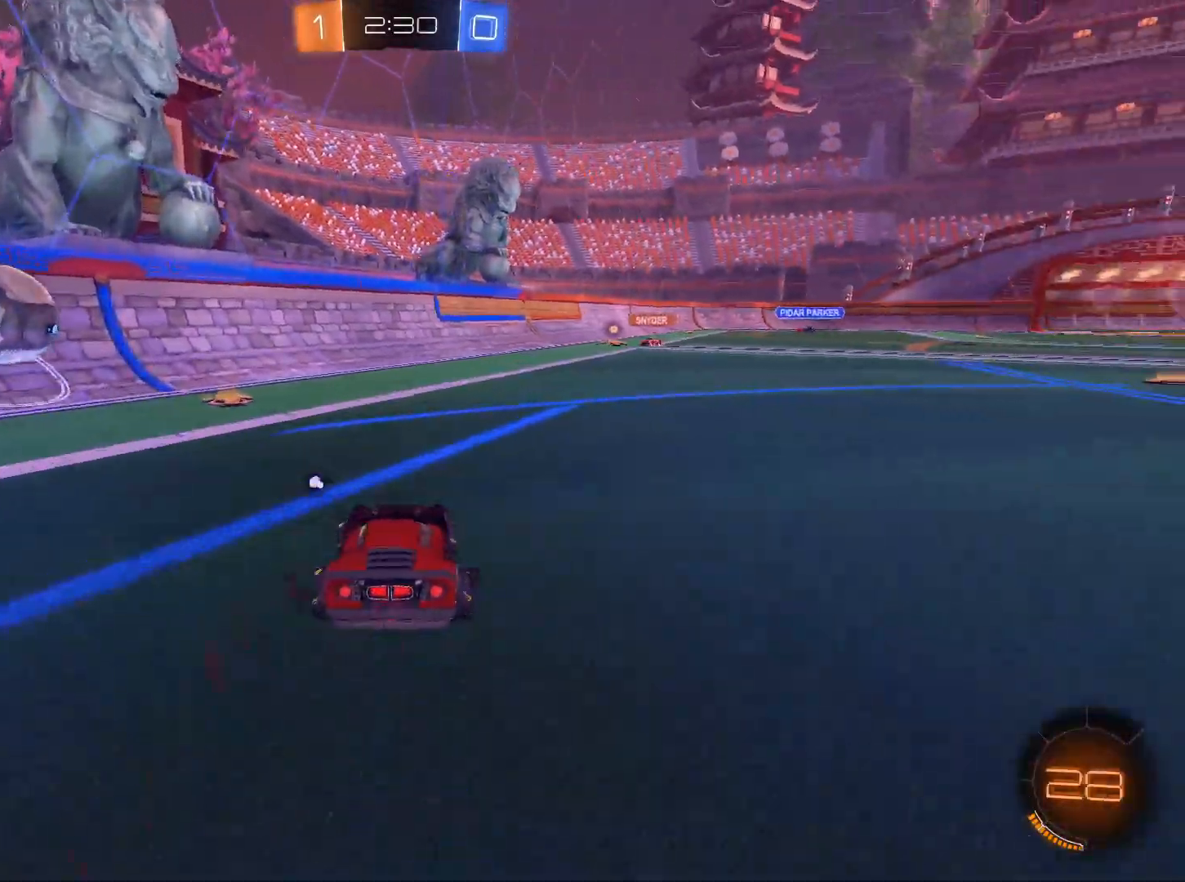
{"keys": ["d", "space", "w"], "mouse": [], "events": [[100, "d", "up"], [201, "d", "down"], [234, "d", "up"], [384, "d", "down"], [467, "space", "down"]]}
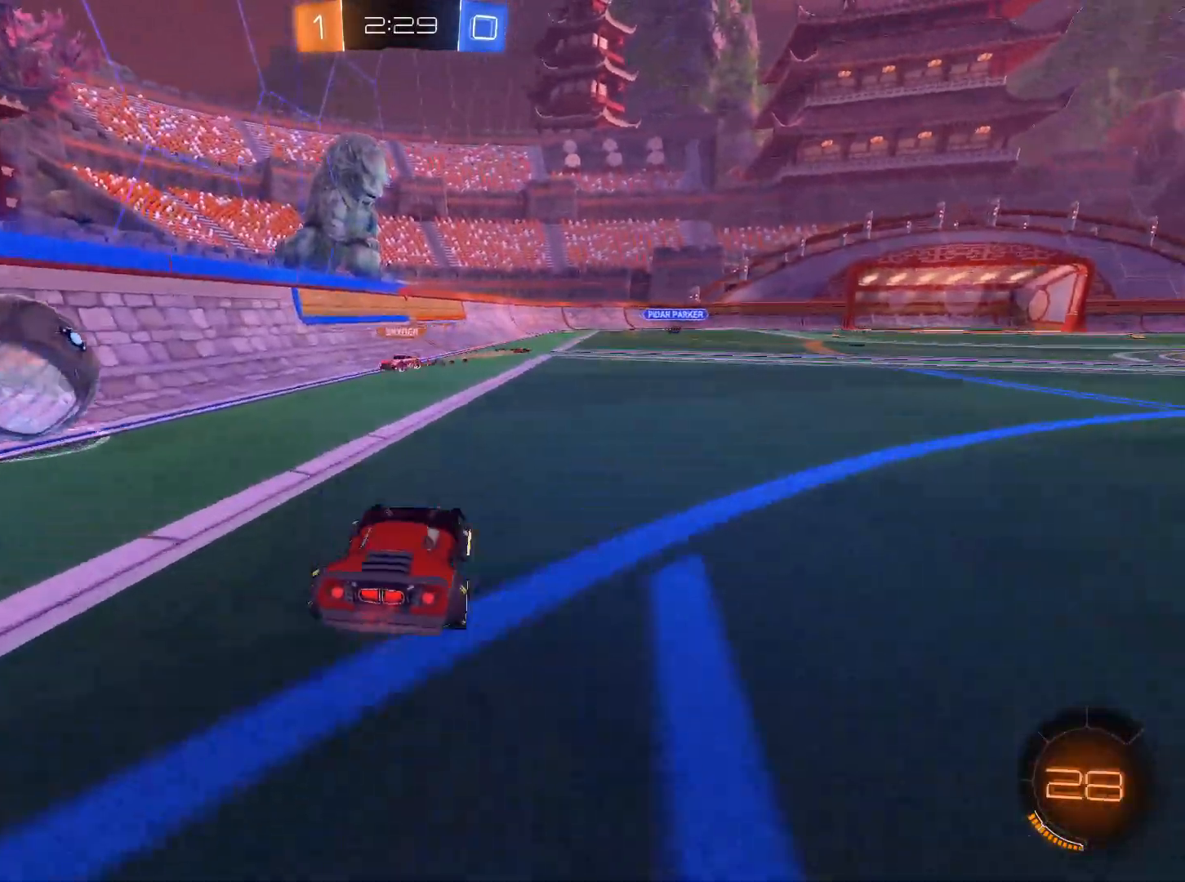
{"keys": ["w"], "mouse": [], "events": [[117, "space", "up"], [350, "d", "up"]]}
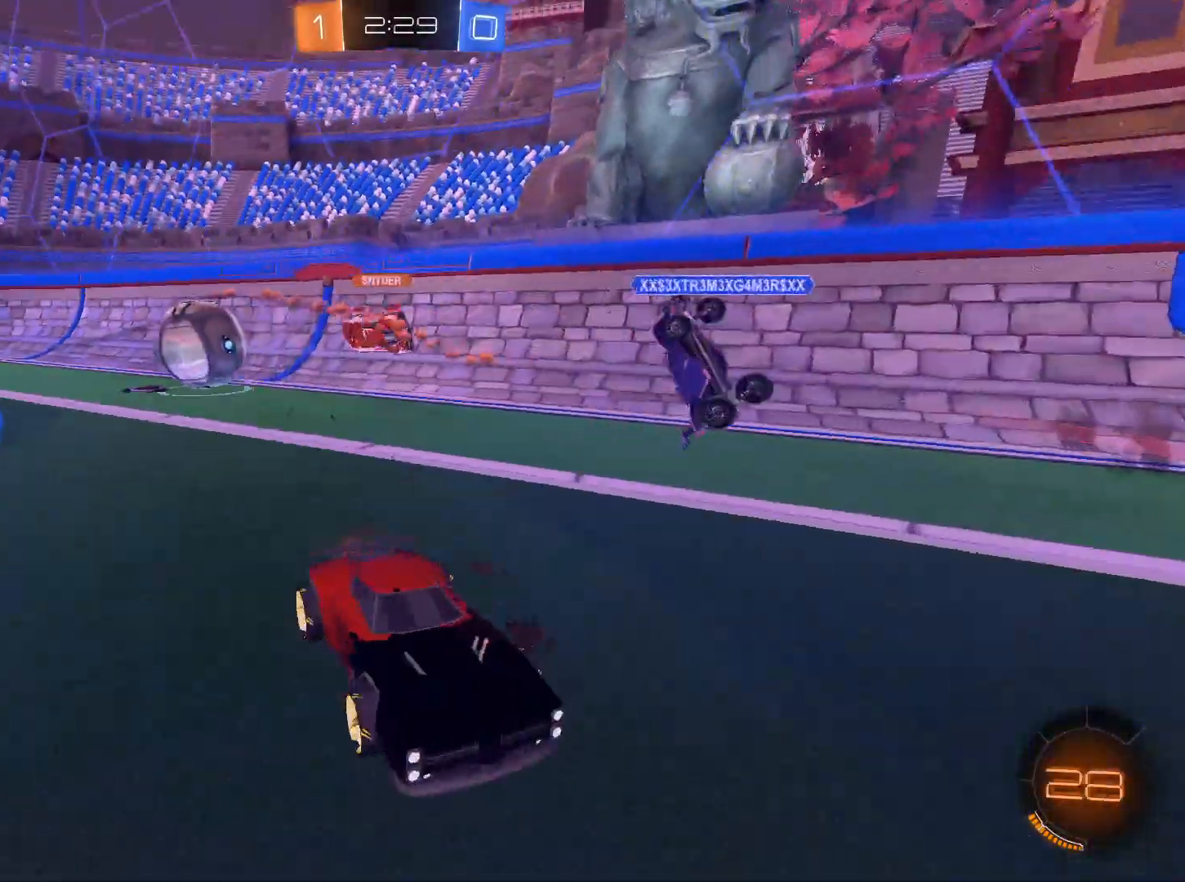
{"keys": ["d", "w"], "mouse": [], "events": [[267, "d", "down"]]}
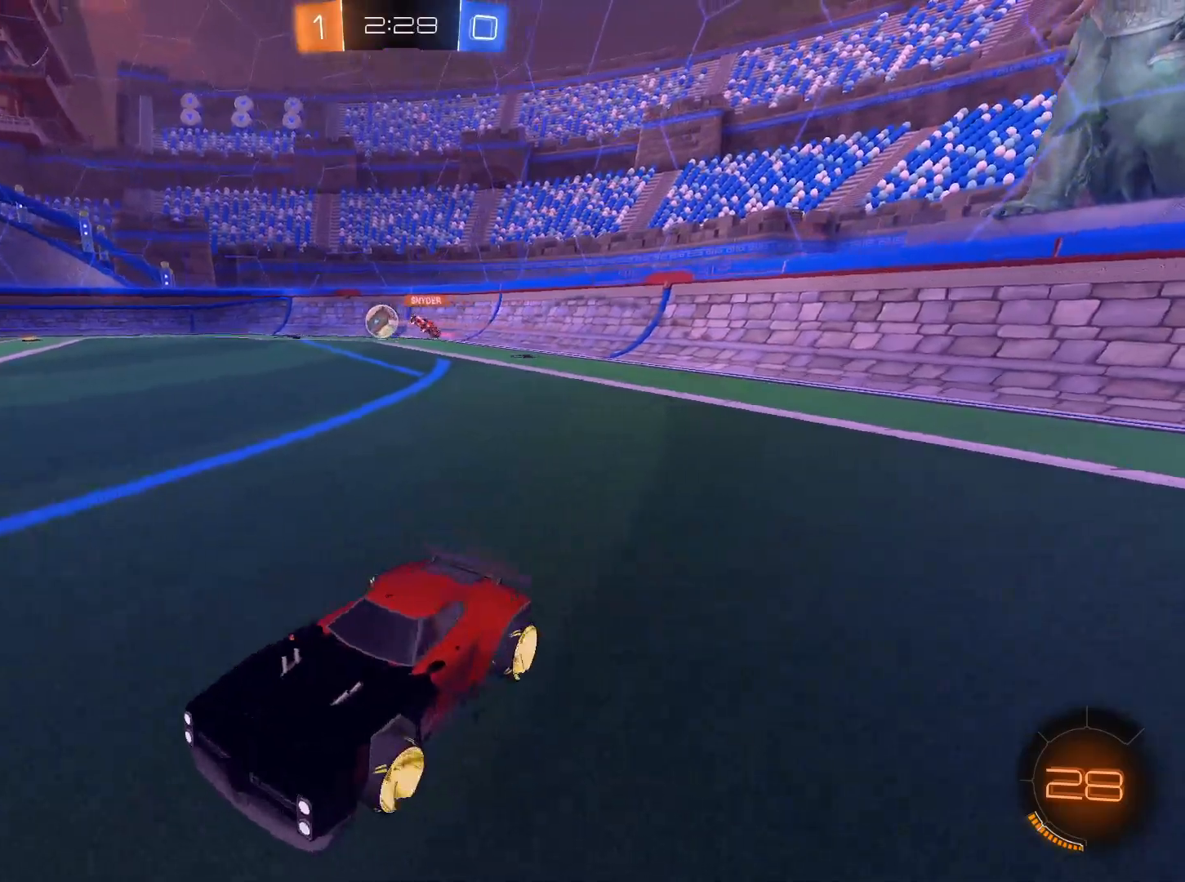
{"keys": ["w"], "mouse": ["right"], "events": [[100, "d", "up"], [167, "mouse_right", "down"], [233, "mouse_right", "up"], [283, "a", "down"], [283, "mouse_right", "down"], [333, "a", "up"]]}
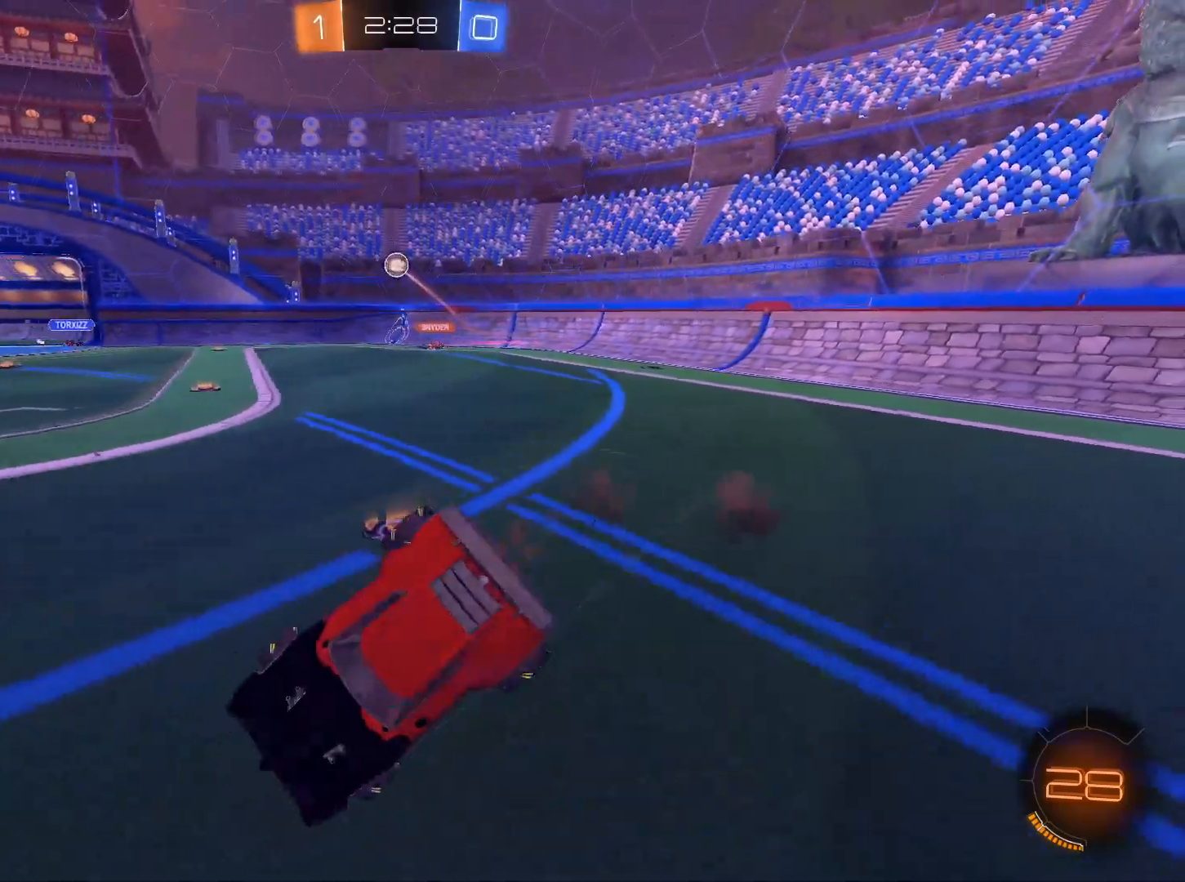
{"keys": ["q"], "mouse": [], "events": [[17, "mouse_right", "up"], [150, "w", "up"], [484, "q", "down"]]}
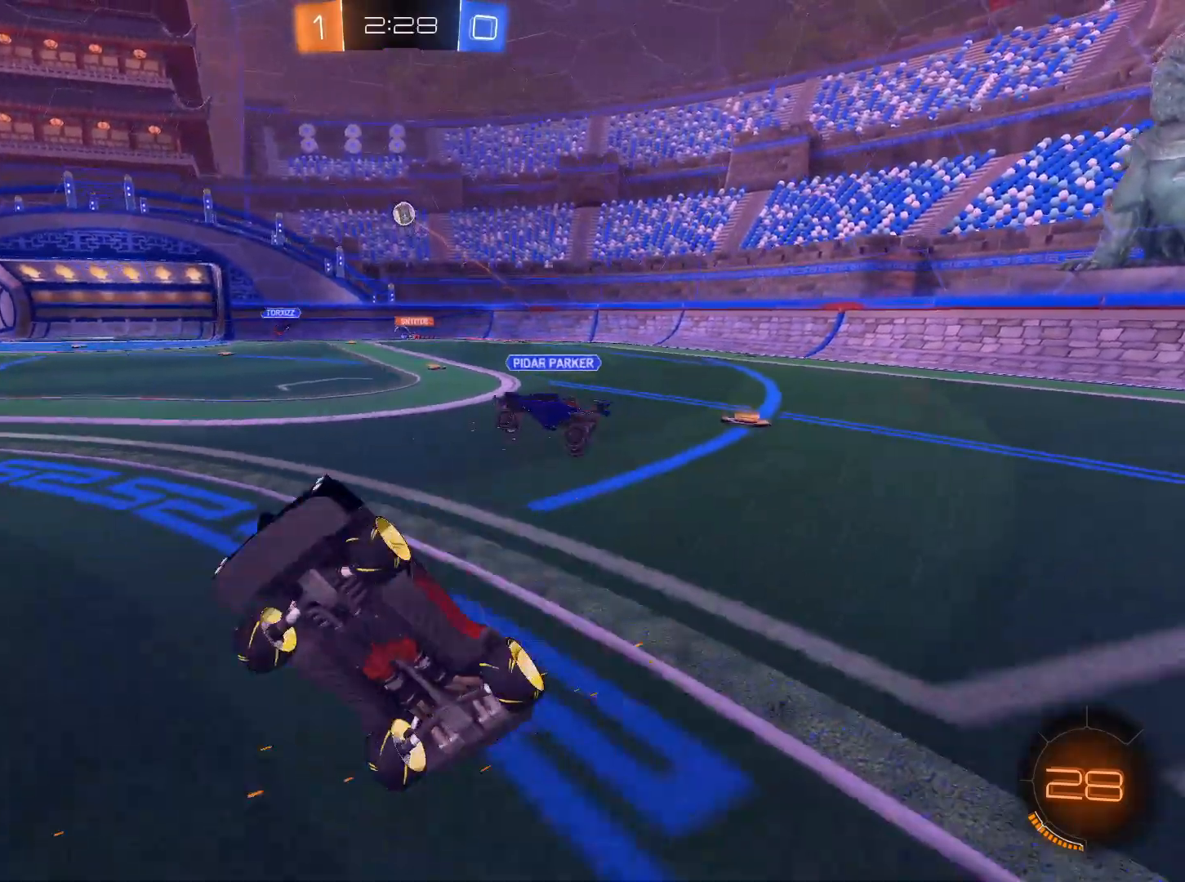
{"keys": ["d", "w"], "mouse": [], "events": [[33, "q", "up"], [417, "d", "down"], [417, "w", "down"]]}
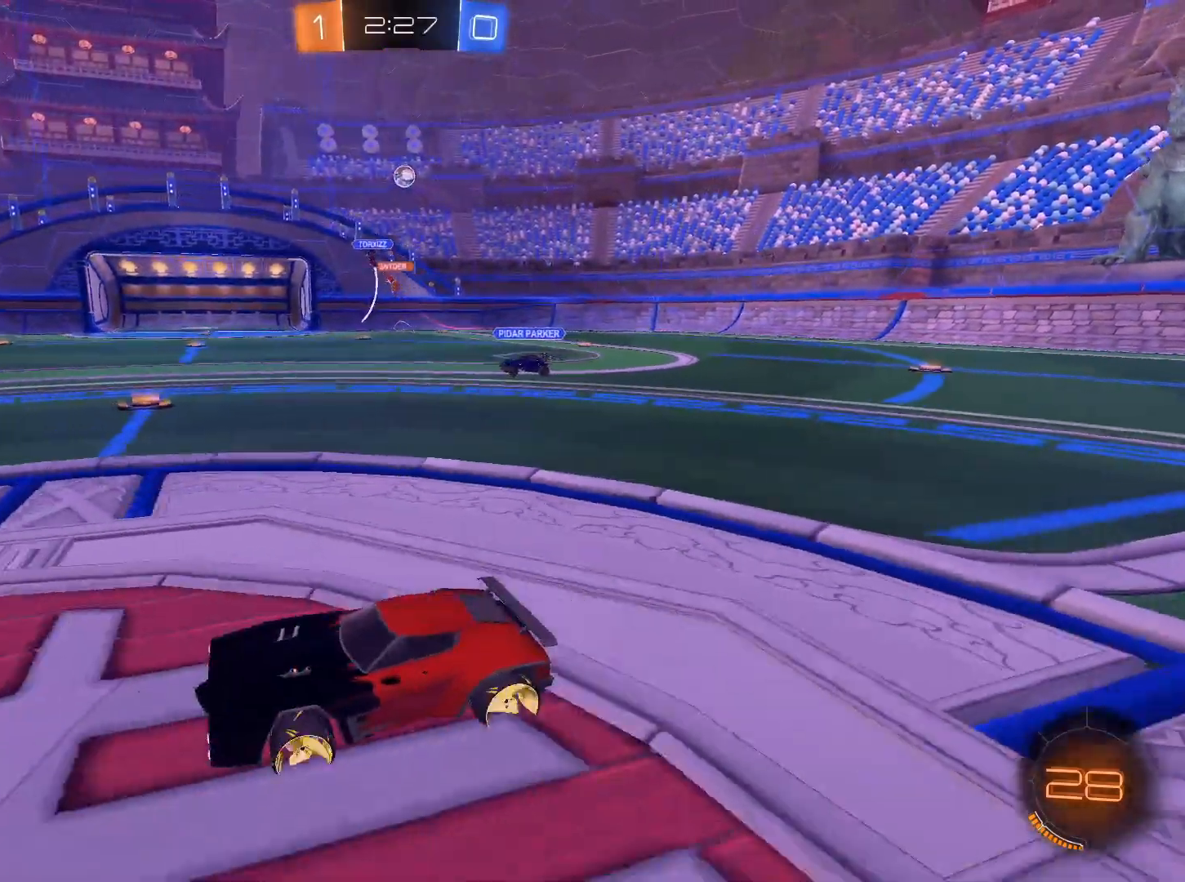
{"keys": ["w"], "mouse": [], "events": [[100, "d", "up"]]}
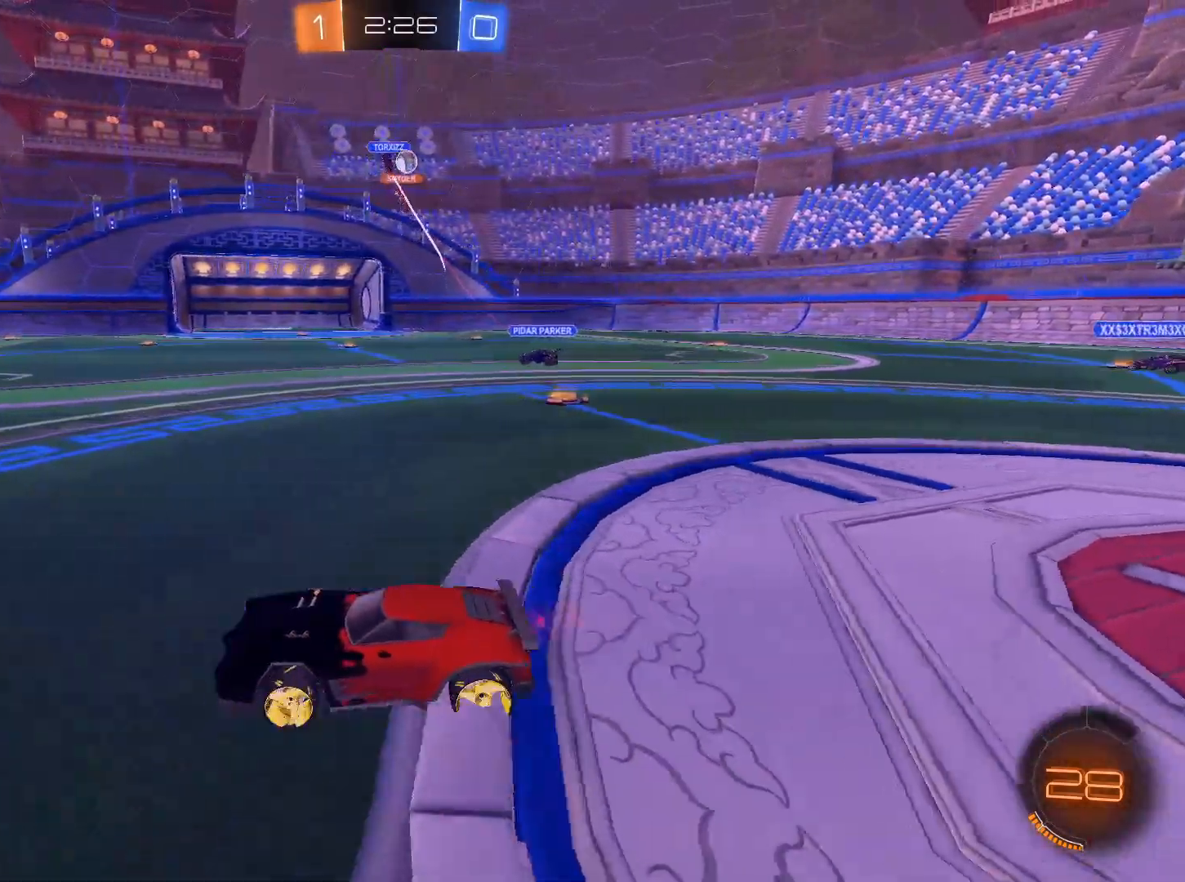
{"keys": ["w"], "mouse": [], "events": [[150, "d", "down"], [484, "d", "up"]]}
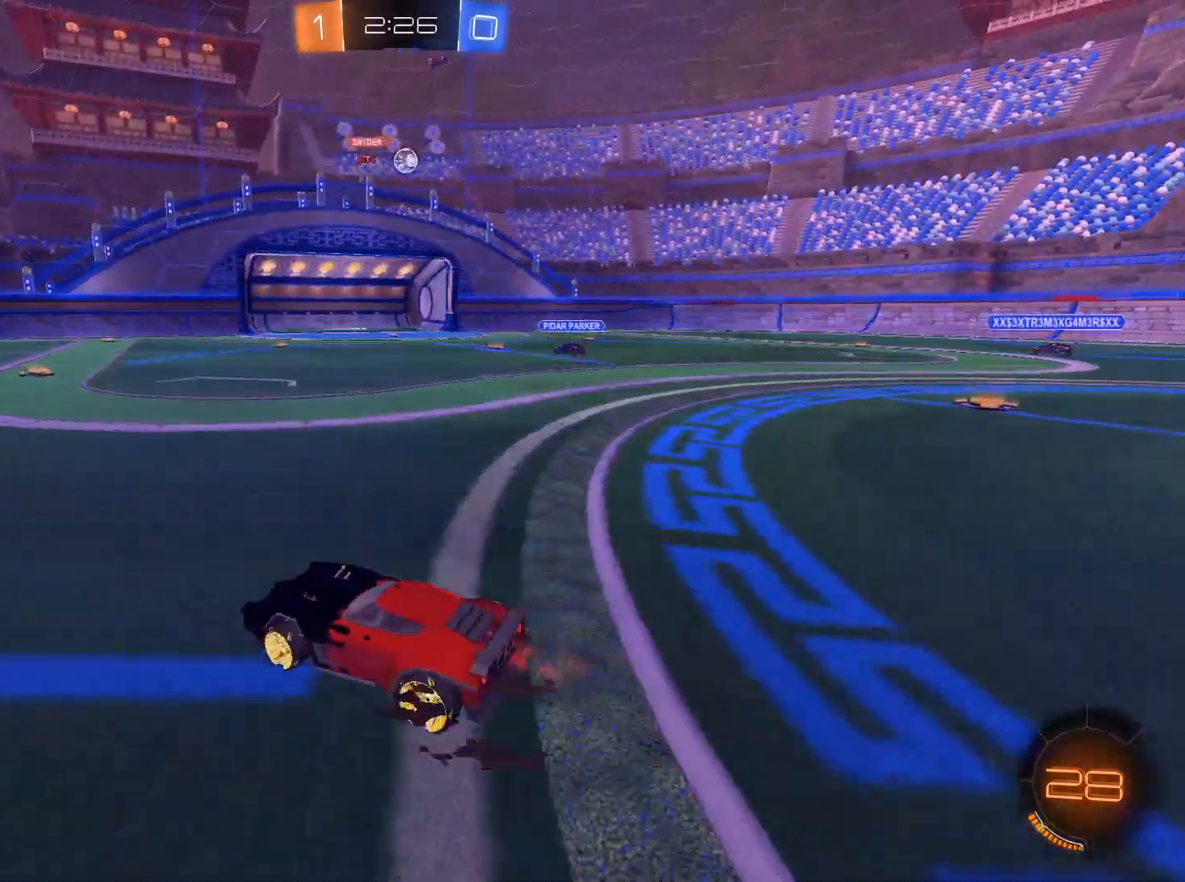
{"keys": ["a", "w"], "mouse": [], "events": [[134, "a", "down"]]}
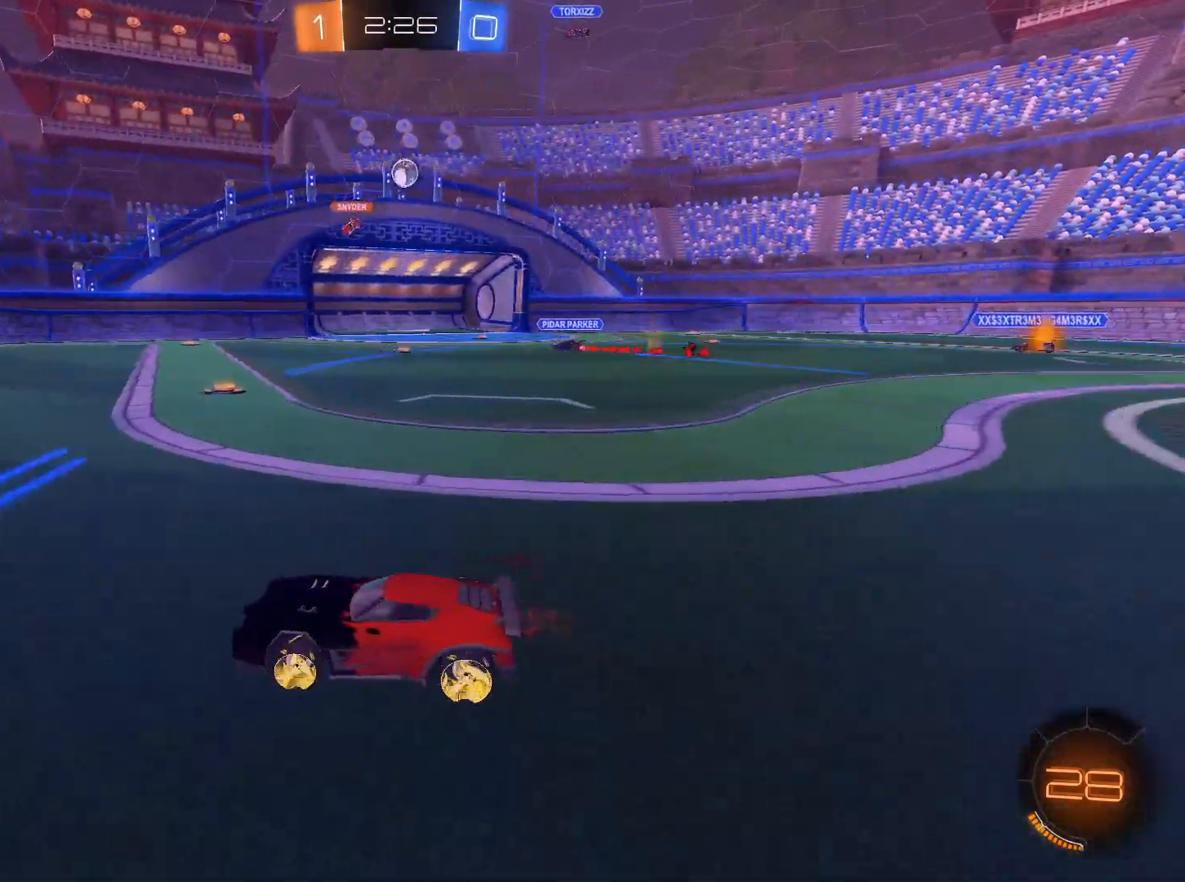
{"keys": ["a", "w"], "mouse": [], "events": [[133, "a", "up"], [384, "a", "down"]]}
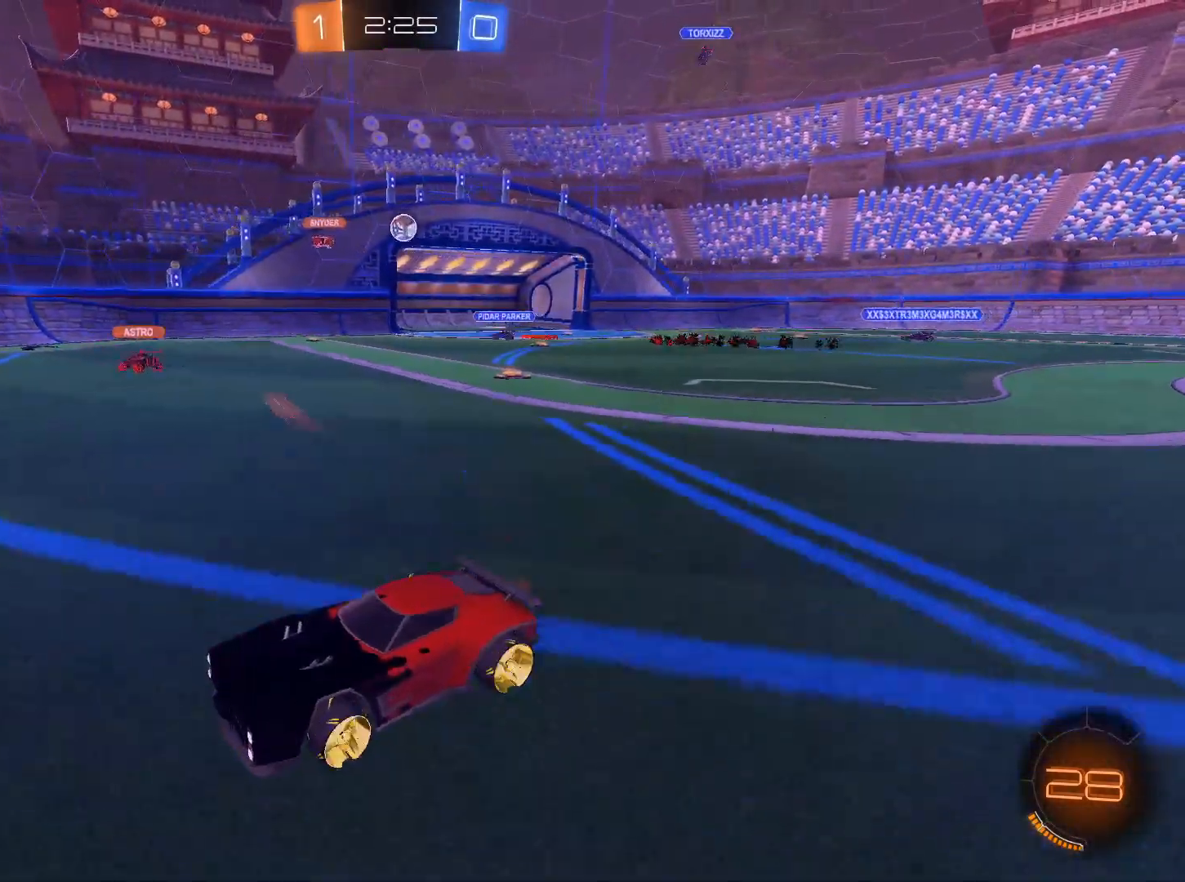
{"keys": ["w"], "mouse": [], "events": [[117, "a", "up"]]}
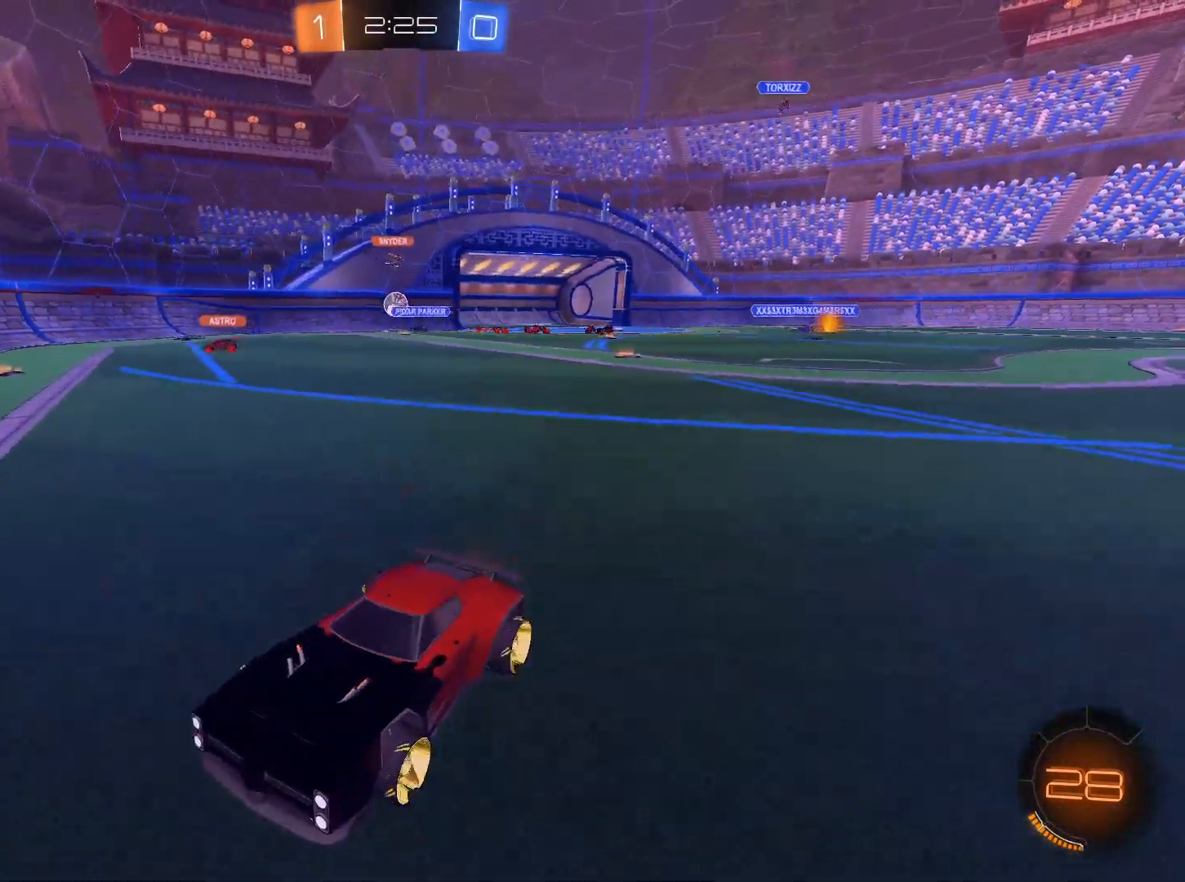
{"keys": ["a", "w"], "mouse": [], "events": [[167, "a", "down"], [400, "a", "up"], [450, "a", "down"]]}
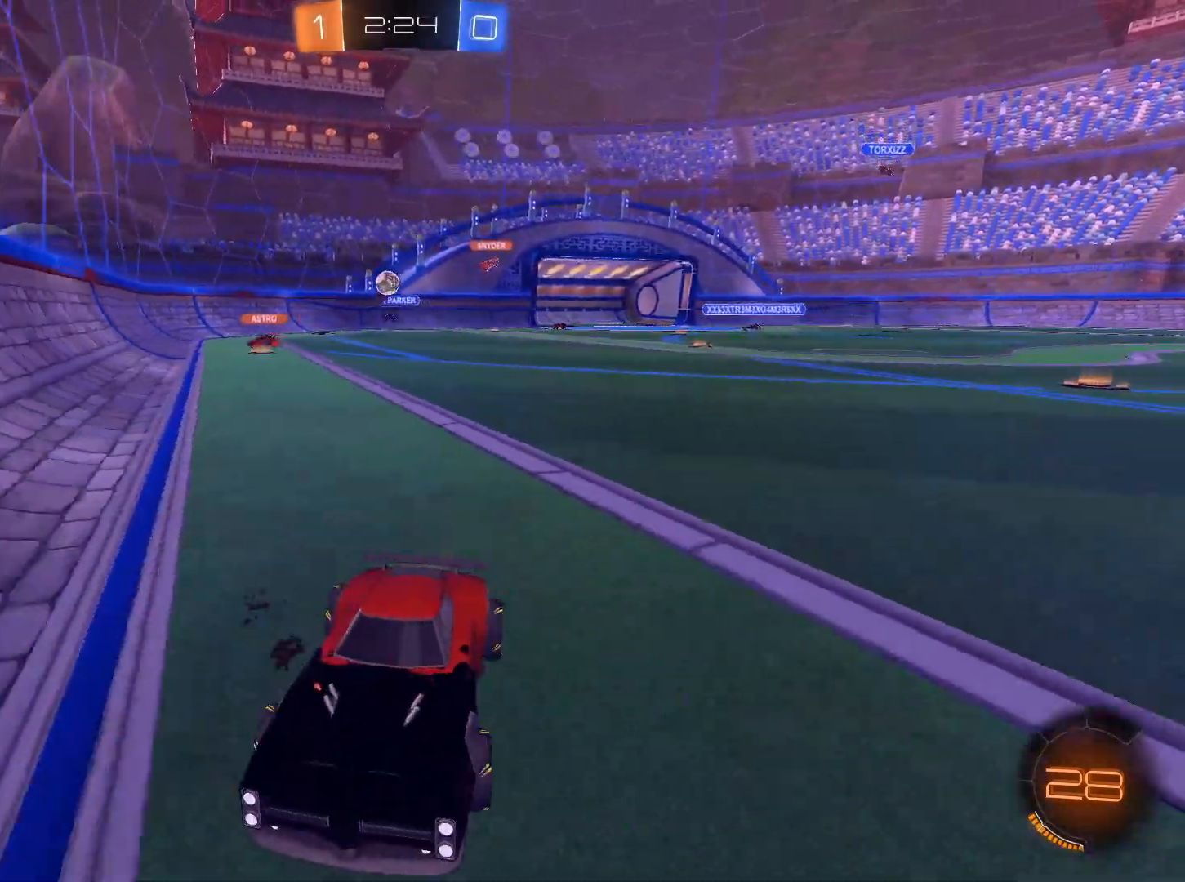
{"keys": ["w"], "mouse": [], "events": [[467, "a", "up"]]}